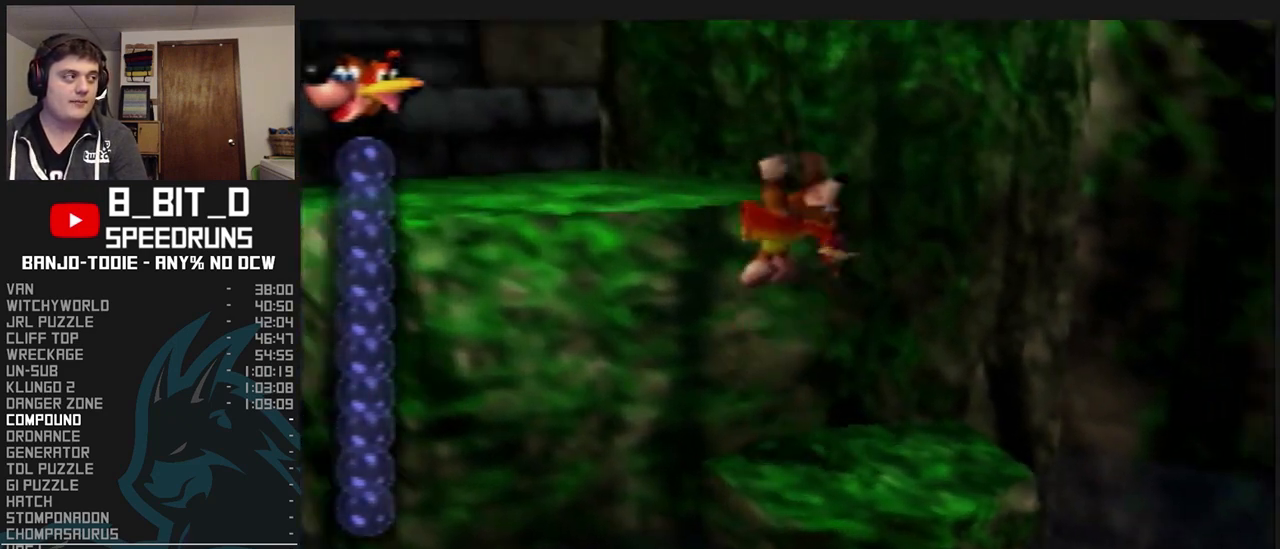
Gameplay with a controller (Nintendo layout); each line is a JSON object with the inputs held at the frame after it. "events" lists button and stick changes between this image and that frame as [ms after this image, input, new state], when the widget could be followed in between. Not read: L3 R3.
{"buttons": ["L1"], "left_stick": "up-left", "events": [[267, "C_LEFT", "up"]]}
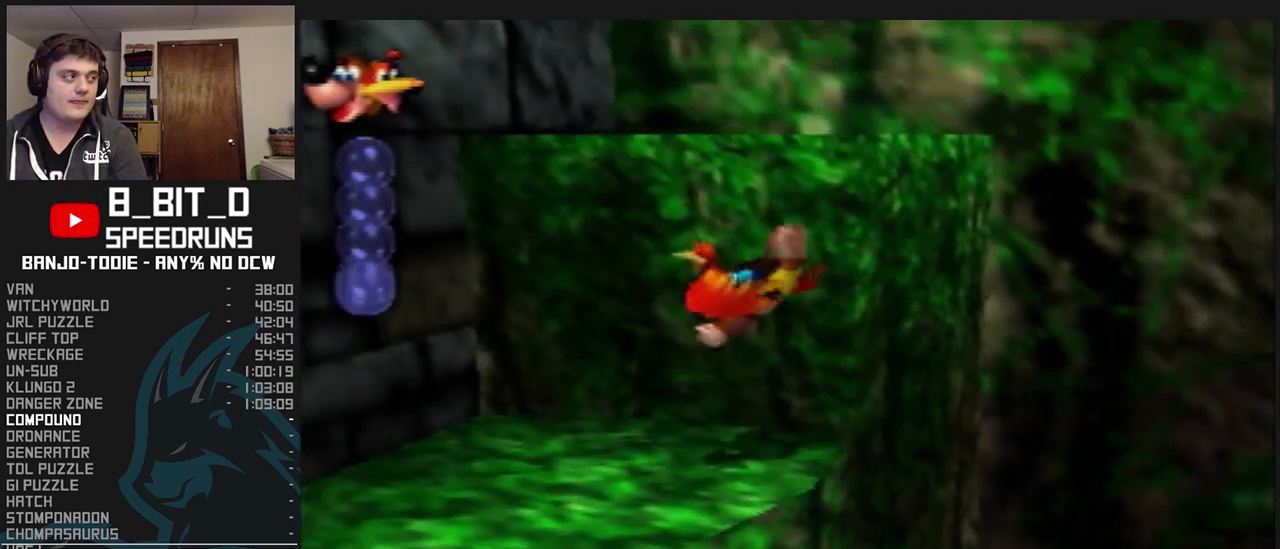
{"buttons": ["L1"], "left_stick": "up-left", "events": []}
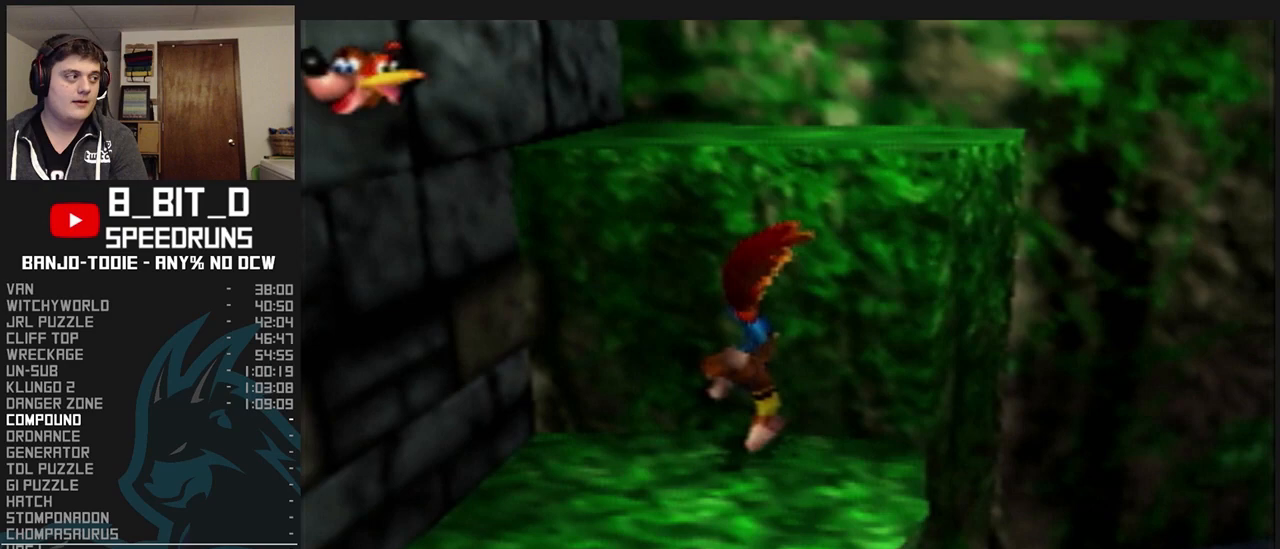
{"buttons": ["L1", "Z"], "left_stick": "up-left", "events": [[167, "Z", "down"], [267, "A", "down"], [333, "A", "up"], [367, "A", "down"], [433, "A", "up"]]}
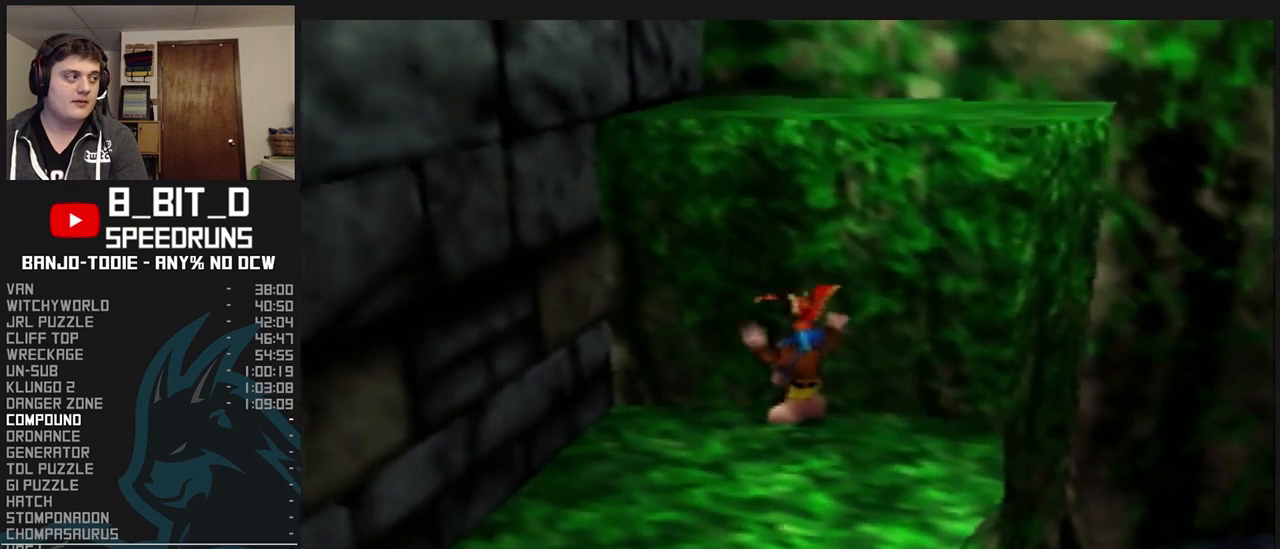
{"buttons": ["L1"], "left_stick": "up-left", "events": [[33, "A", "down"], [33, "Z", "up"], [100, "A", "up"]]}
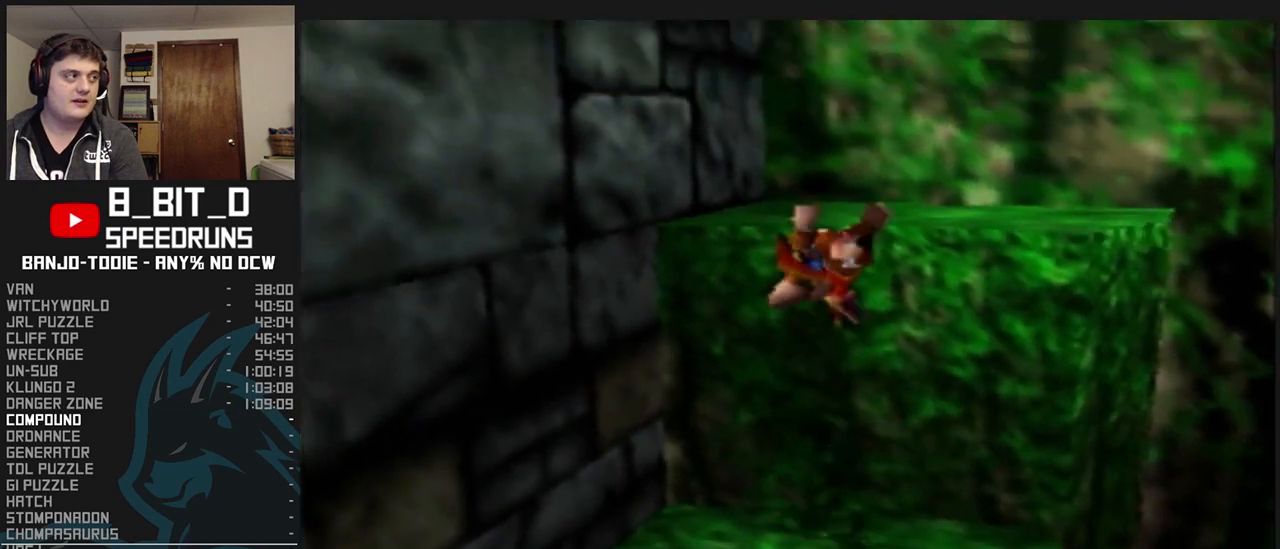
{"buttons": ["L1"], "left_stick": "up-left", "events": []}
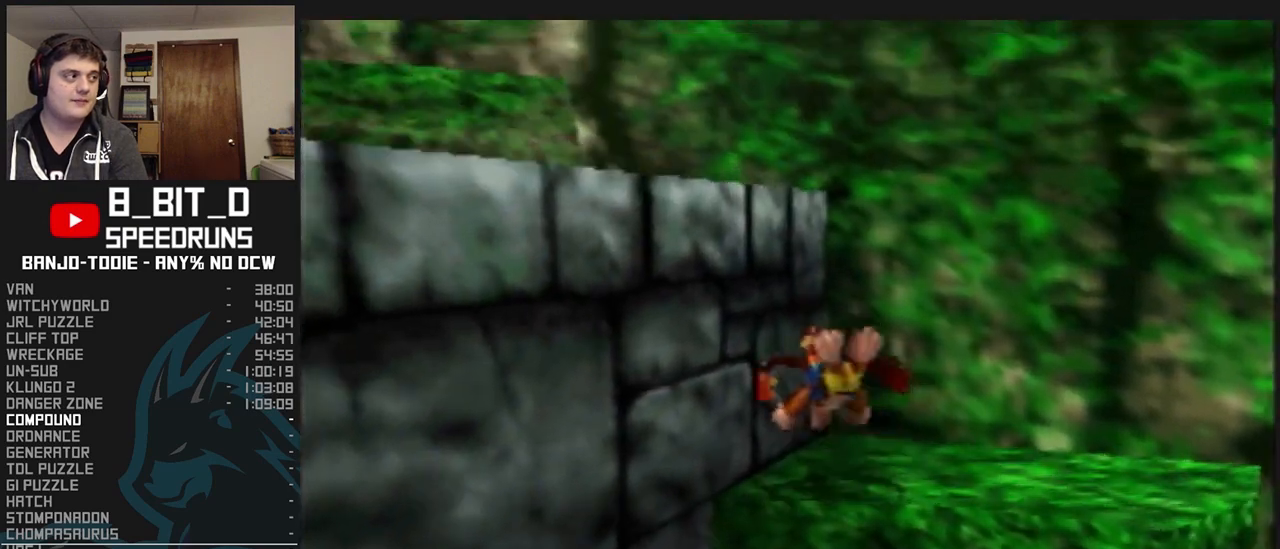
{"buttons": ["L1"], "left_stick": "up-left", "events": []}
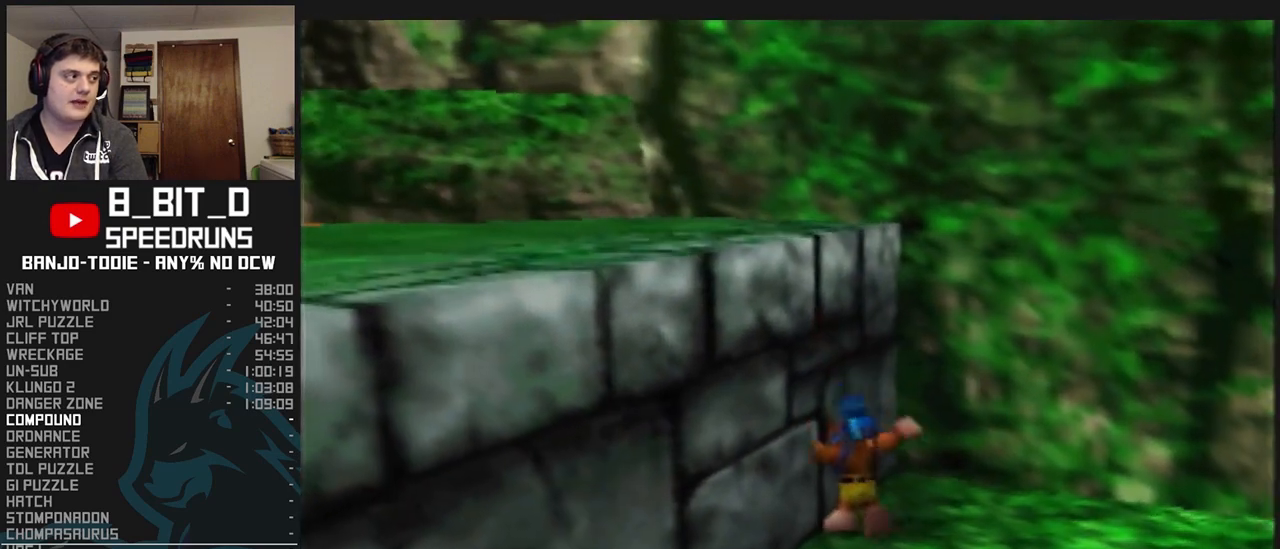
{"buttons": ["A", "L1", "Z"], "left_stick": "up-left", "events": [[167, "Z", "down"], [233, "A", "down"], [300, "A", "up"], [333, "A", "down"], [433, "A", "up"], [500, "A", "down"]]}
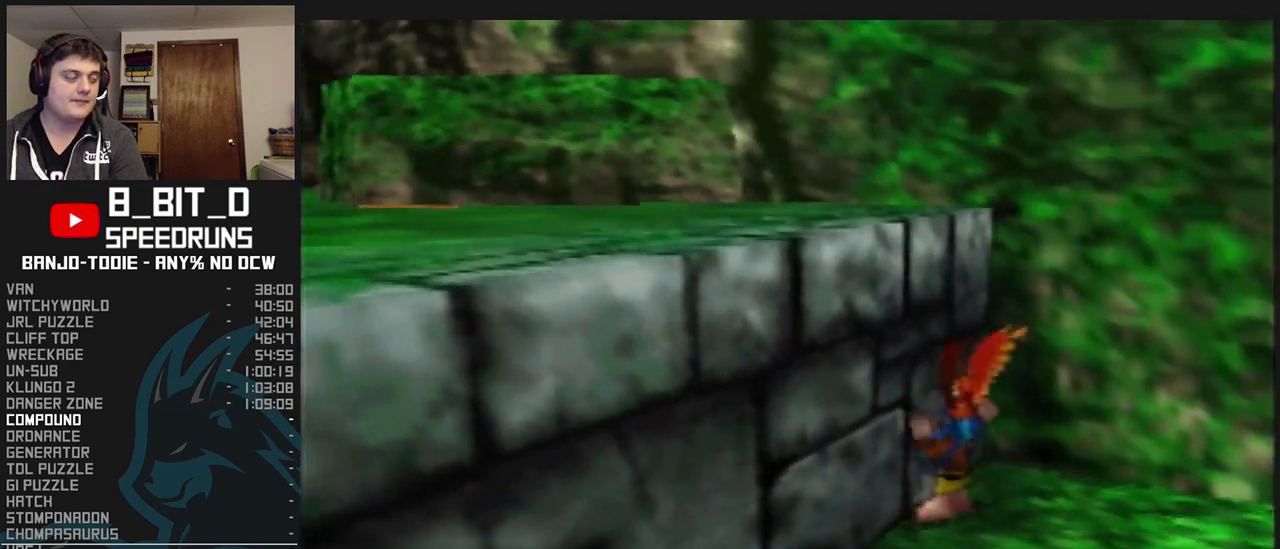
{"buttons": ["L1"], "left_stick": "up-left", "events": [[33, "A", "up"], [33, "Z", "up"]]}
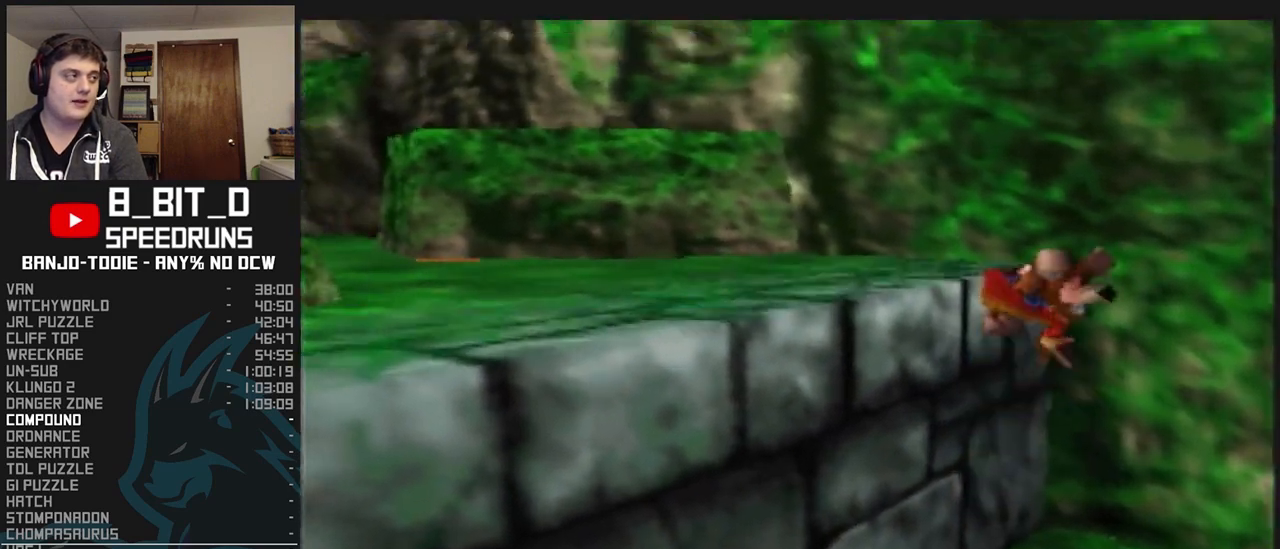
{"buttons": ["L1", "C_LEFT"], "left_stick": "up-left", "events": [[433, "C_LEFT", "down"]]}
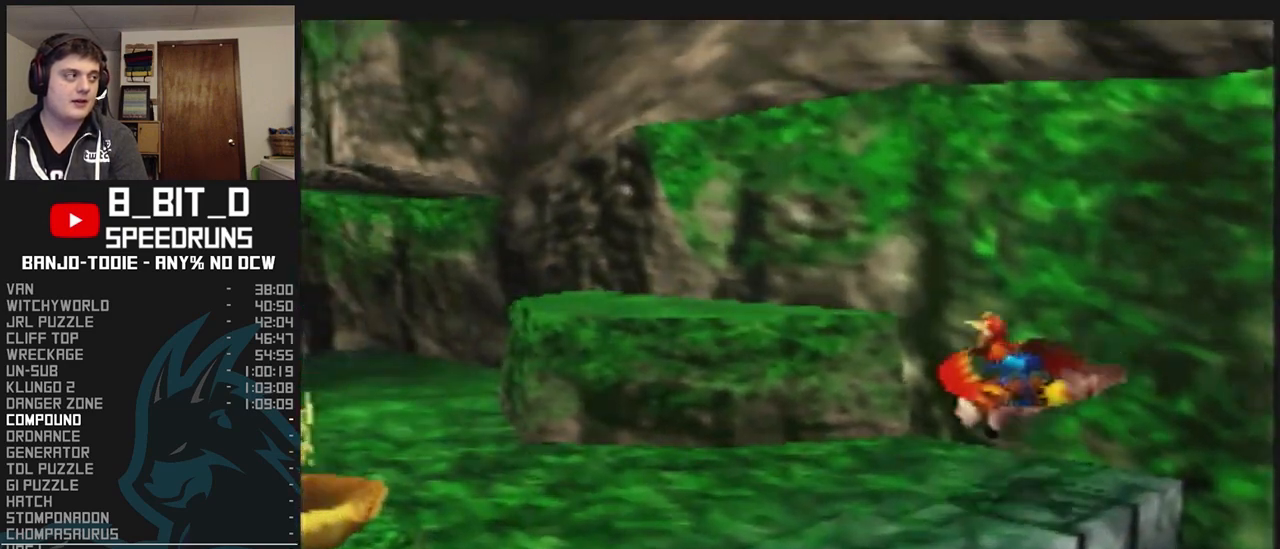
{"buttons": ["L1"], "left_stick": "left", "events": [[167, "C_LEFT", "up"], [433, "left_stick", "left"]]}
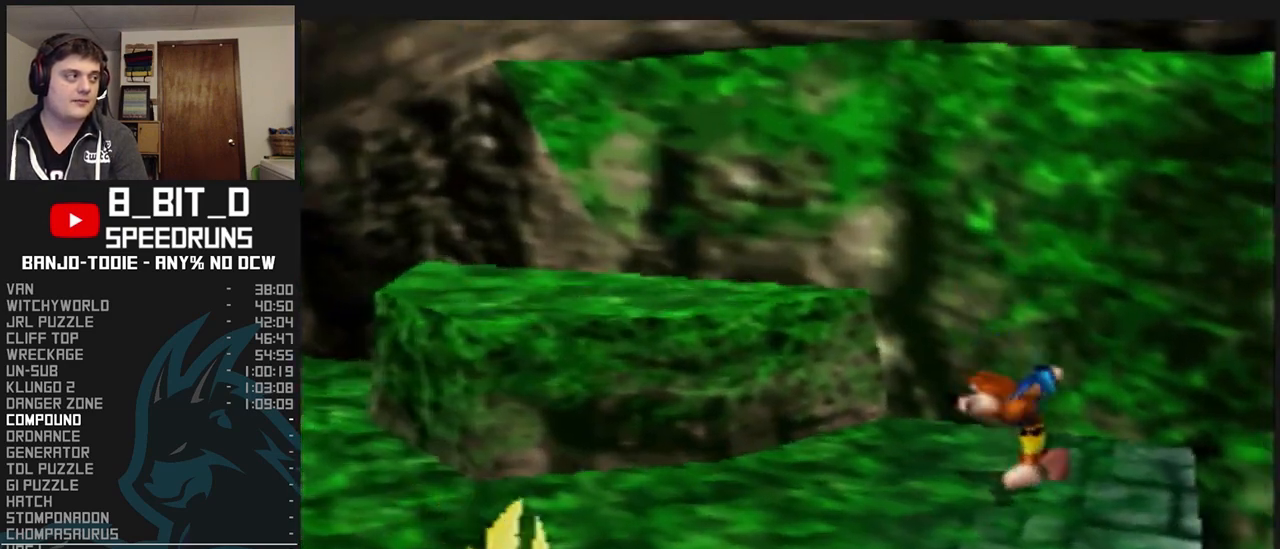
{"buttons": ["A", "L1"], "left_stick": "left", "events": [[167, "A", "down"], [400, "A", "up"], [467, "A", "down"]]}
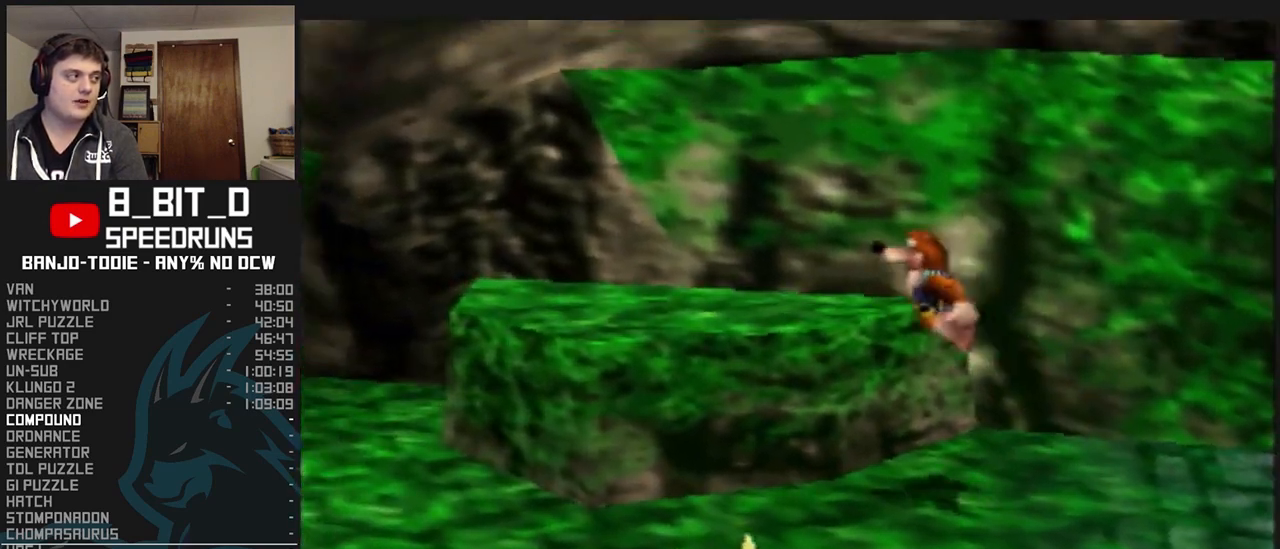
{"buttons": ["L1"], "left_stick": "left", "events": [[200, "A", "up"], [333, "B", "down"], [467, "B", "up"]]}
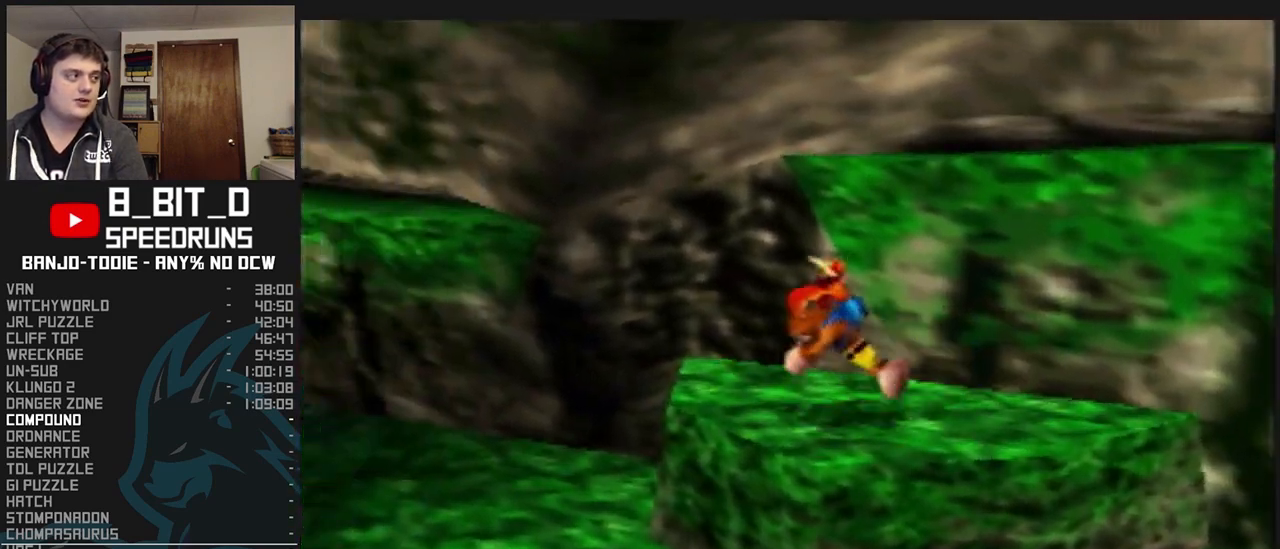
{"buttons": ["L1"], "left_stick": "left", "events": [[100, "A", "down"], [167, "A", "up"], [233, "A", "down"], [300, "A", "up"], [333, "A", "down"], [367, "A", "up"]]}
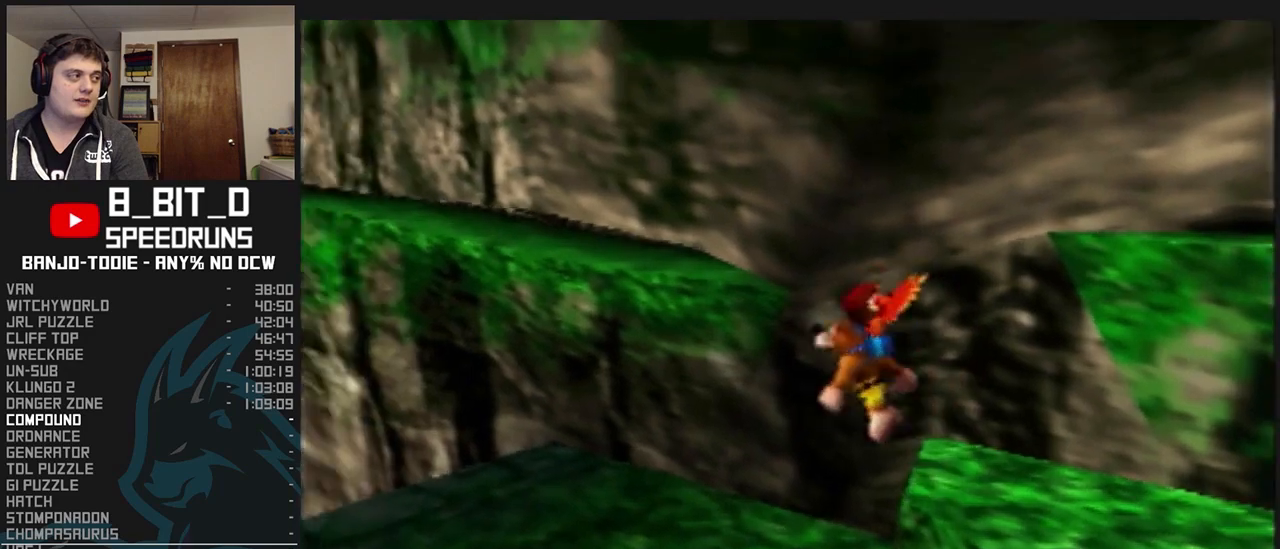
{"buttons": ["L1"], "left_stick": "down-left", "events": [[367, "left_stick", "down-left"]]}
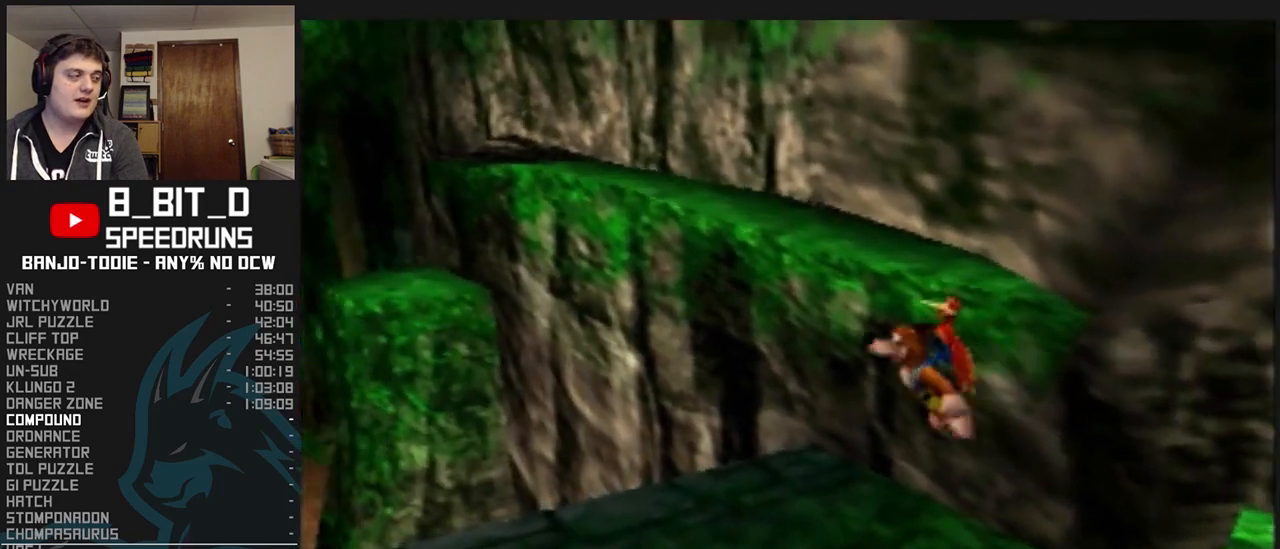
{"buttons": ["L1"], "left_stick": "center", "events": [[100, "left_stick", "down"], [433, "left_stick", "center"]]}
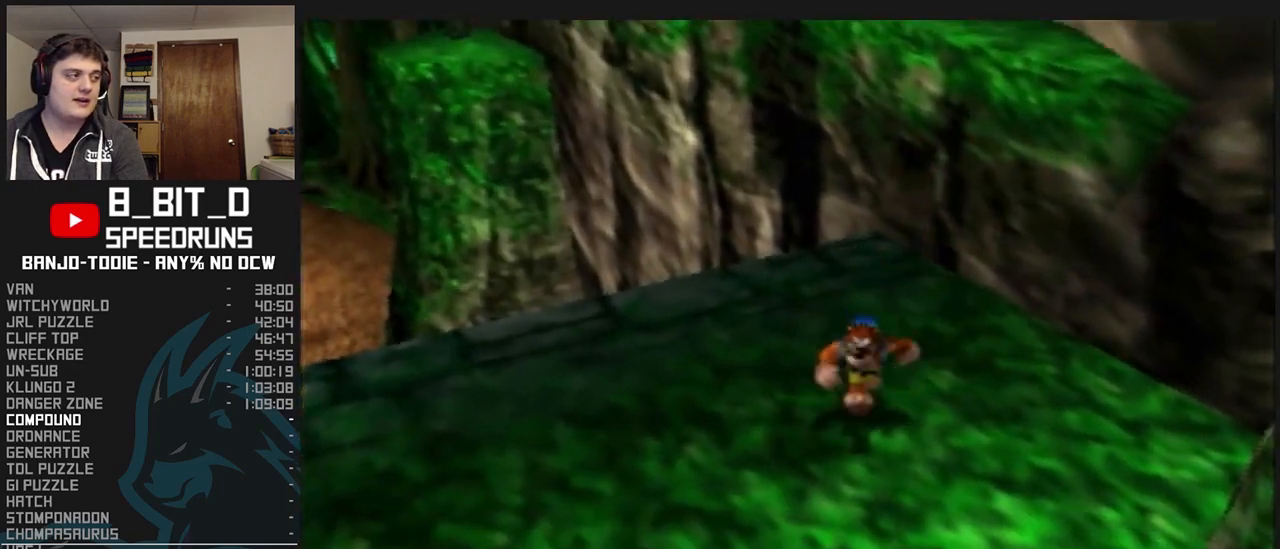
{"buttons": ["L1"], "left_stick": "up", "events": [[100, "left_stick", "up"], [300, "left_stick", "up-left"], [400, "left_stick", "up"]]}
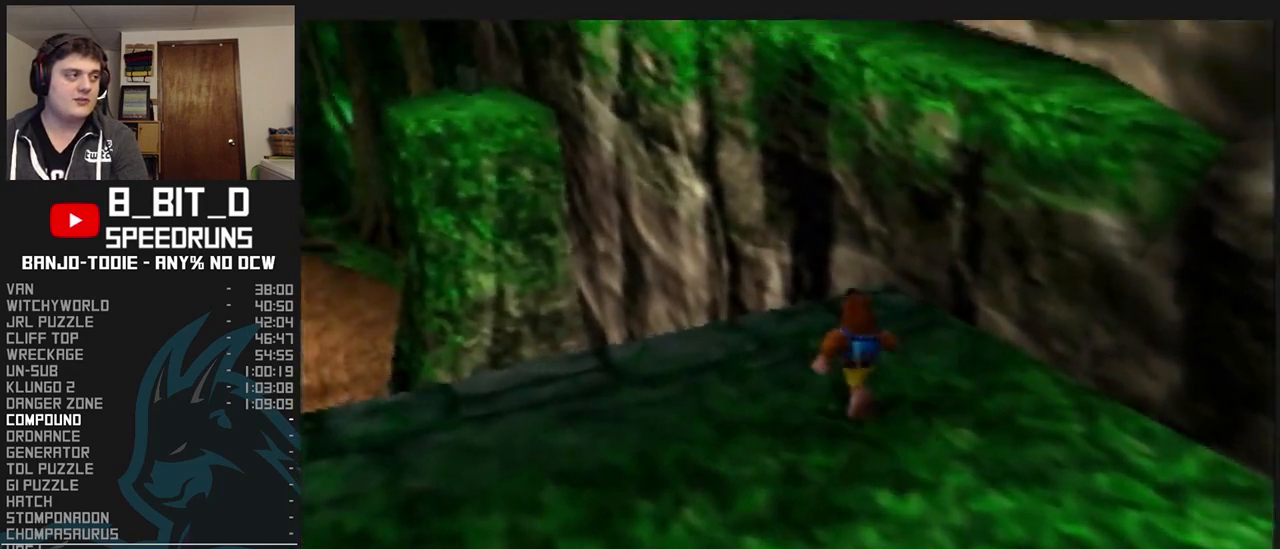
{"buttons": ["A", "L1"], "left_stick": "up", "events": [[33, "B", "down"], [333, "B", "up"], [500, "A", "down"]]}
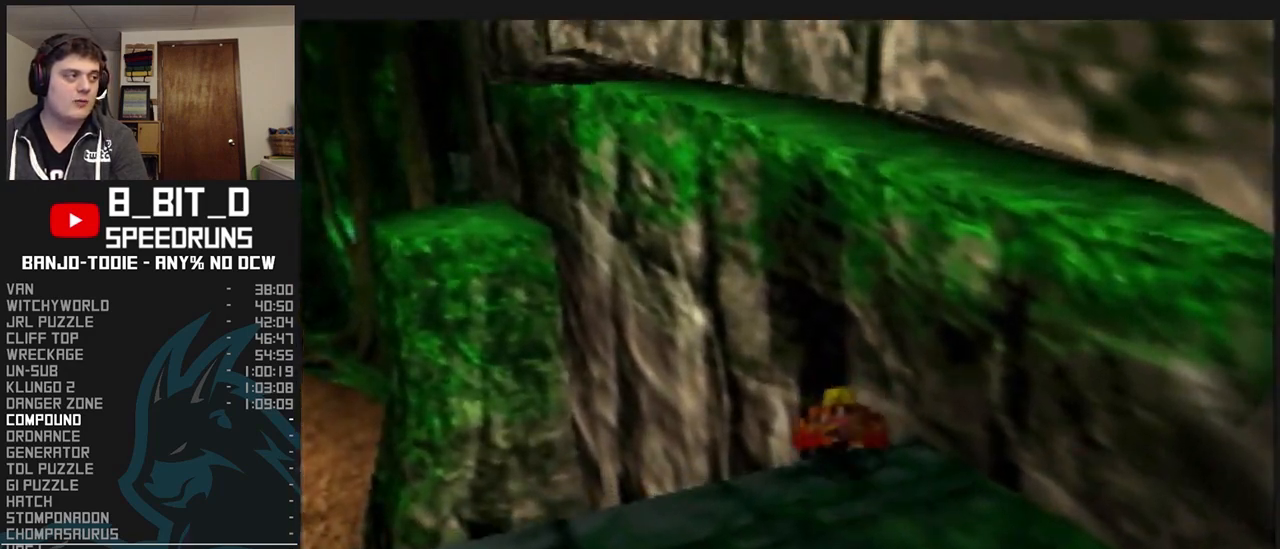
{"buttons": ["A", "L1"], "left_stick": "up", "events": []}
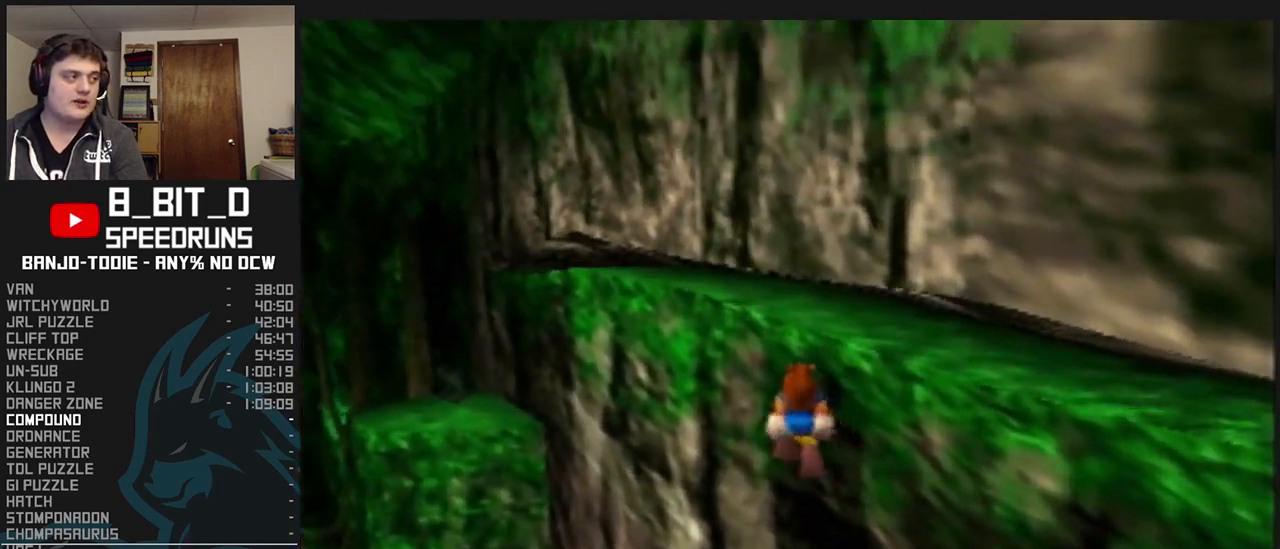
{"buttons": ["L1"], "left_stick": "up-left", "events": [[333, "left_stick", "up-left"], [433, "A", "up"]]}
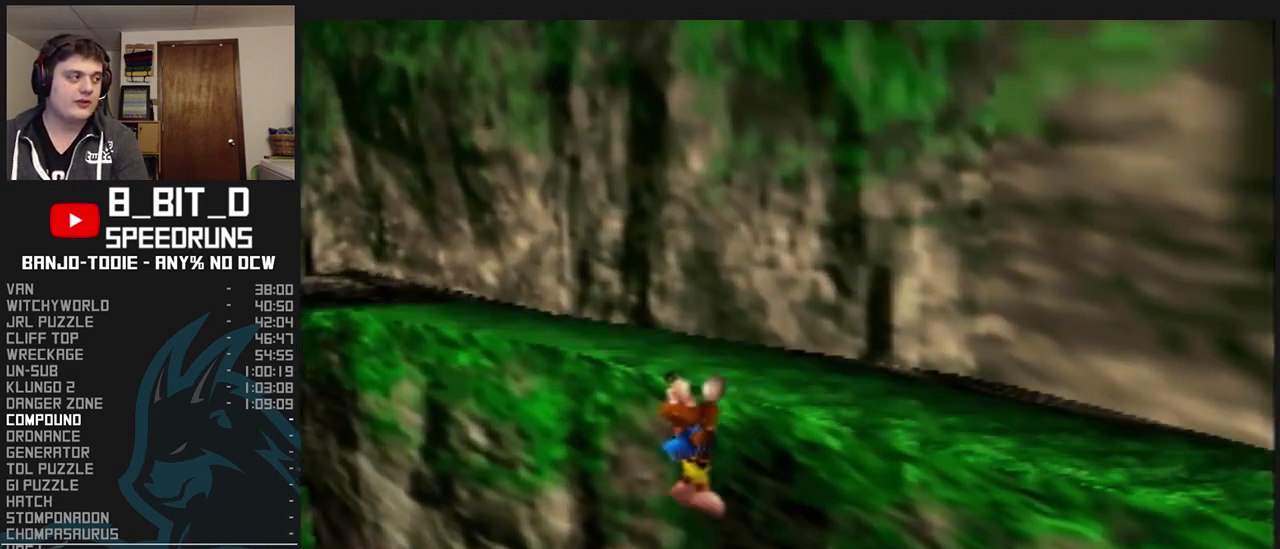
{"buttons": ["L1"], "left_stick": "up-left", "events": [[100, "R1", "down"], [200, "R1", "up"]]}
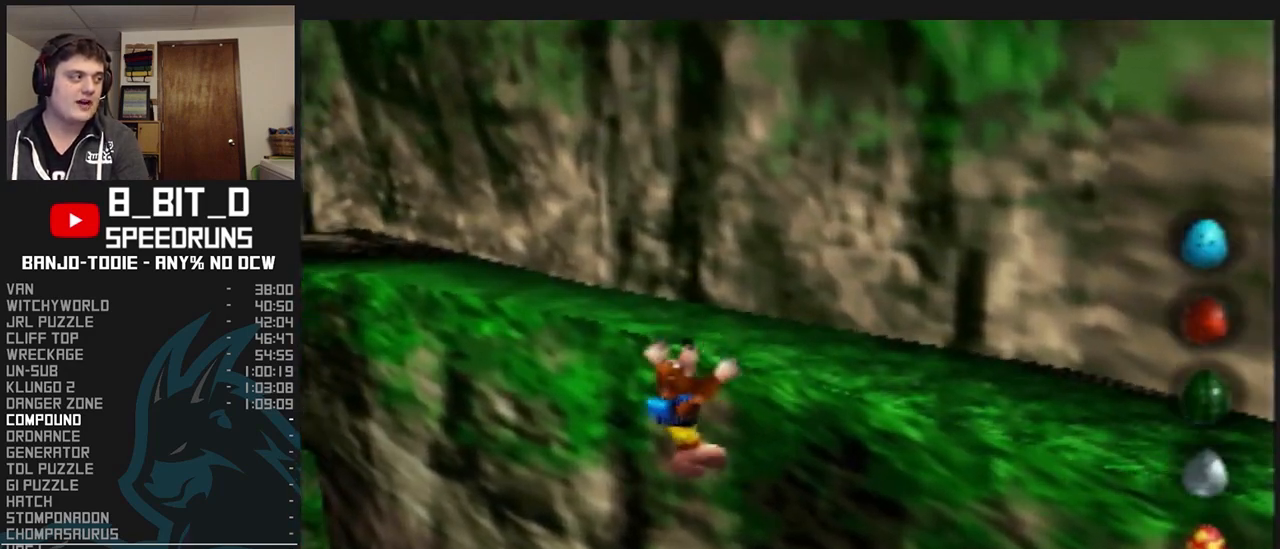
{"buttons": ["L1"], "left_stick": "up-left", "events": []}
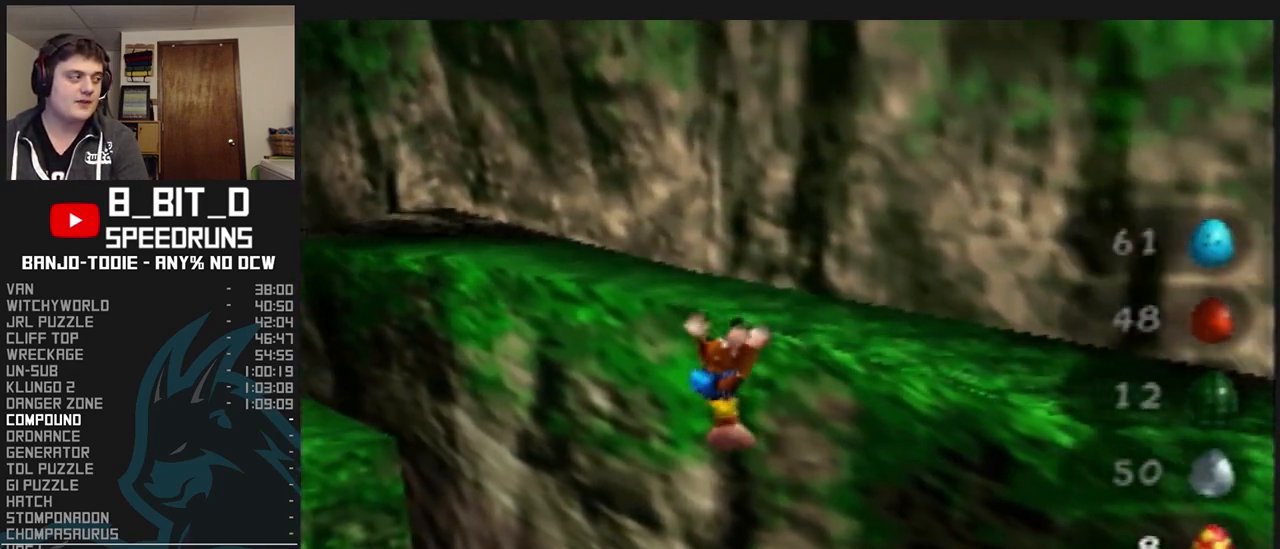
{"buttons": ["L1"], "left_stick": "right", "events": [[300, "left_stick", "down-right"], [467, "left_stick", "right"]]}
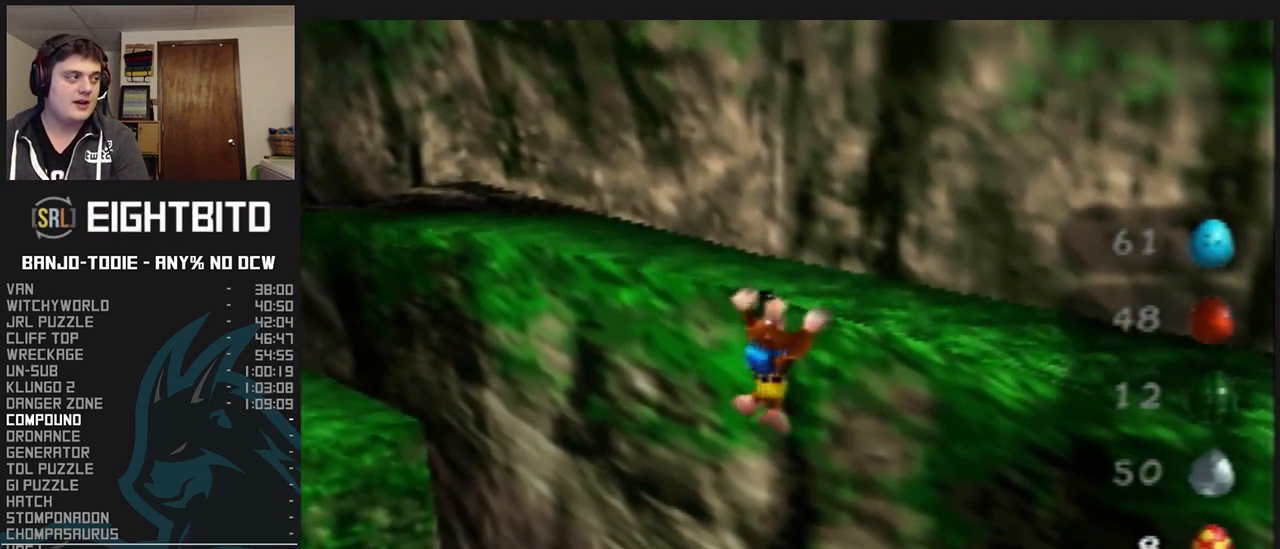
{"buttons": ["L1"], "left_stick": "left", "events": [[133, "left_stick", "left"], [300, "left_stick", "right"], [433, "left_stick", "left"]]}
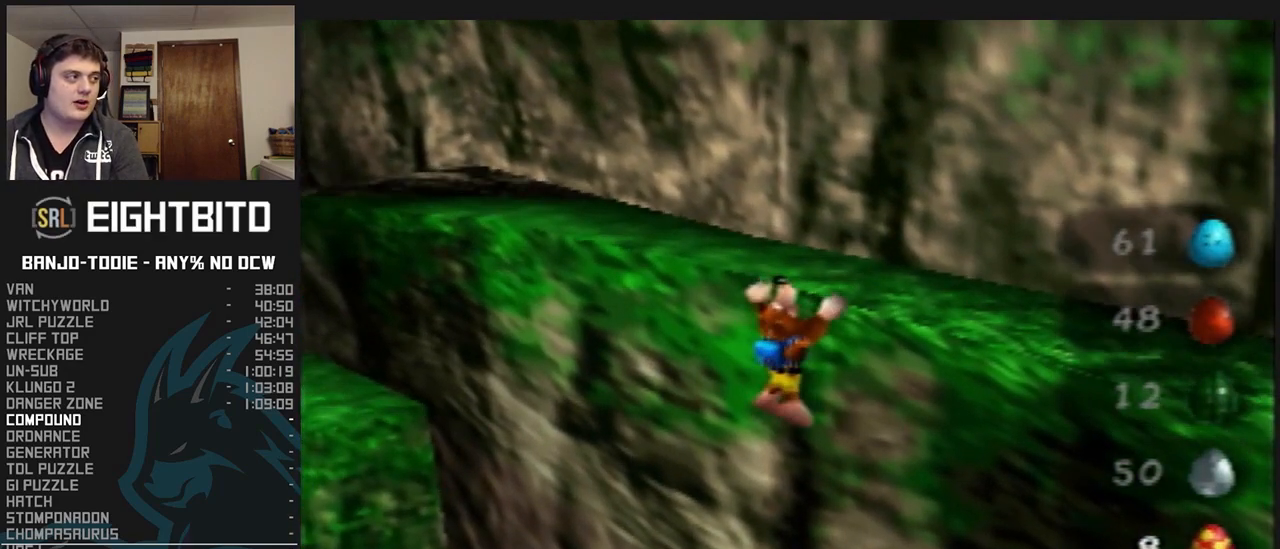
{"buttons": ["L1"], "left_stick": "right", "events": [[67, "left_stick", "center"], [133, "left_stick", "right"], [267, "left_stick", "left"], [400, "left_stick", "right"]]}
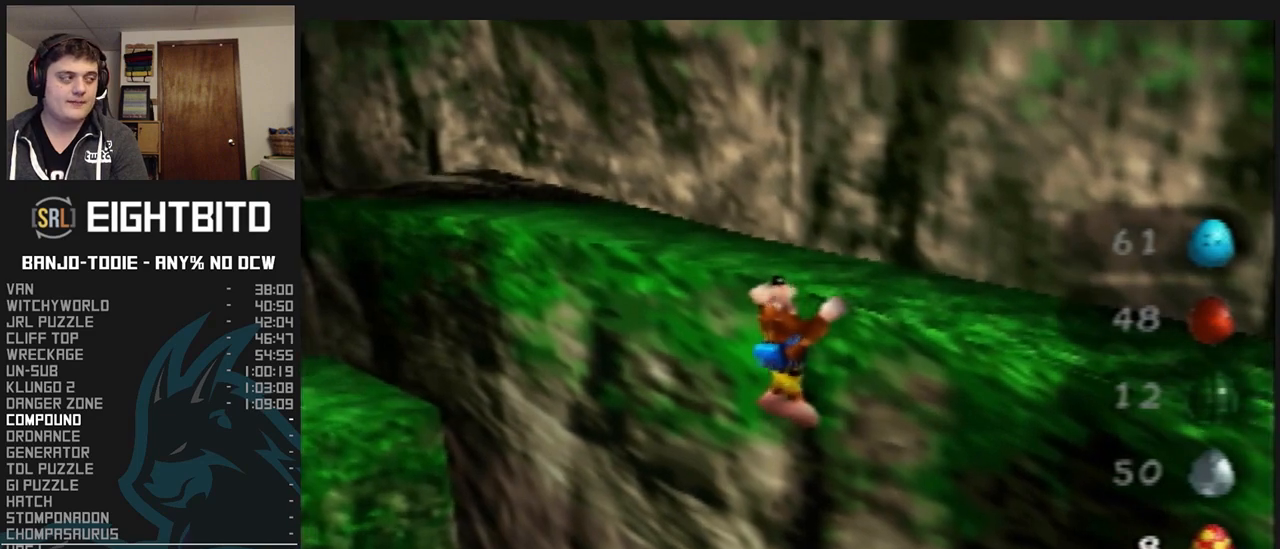
{"buttons": ["L1"], "left_stick": "center", "events": [[100, "R1", "down"], [133, "R1", "up"], [133, "left_stick", "left"], [233, "left_stick", "right"], [433, "left_stick", "center"]]}
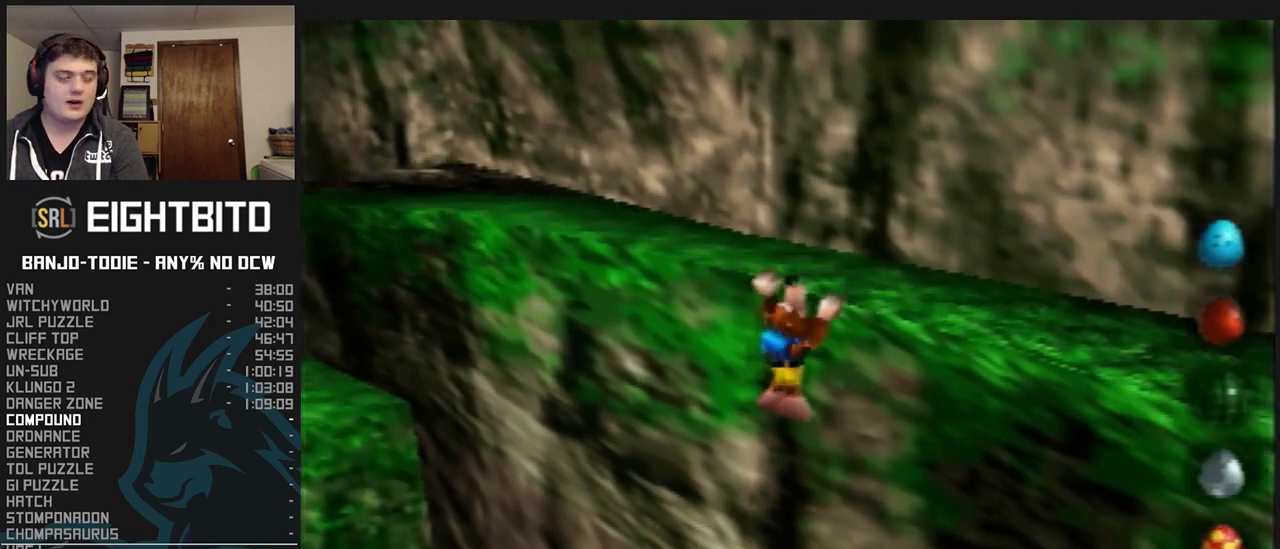
{"buttons": ["L1"], "left_stick": "left", "events": [[100, "left_stick", "left"], [300, "R1", "down"], [333, "R1", "up"], [333, "left_stick", "right"], [433, "left_stick", "left"]]}
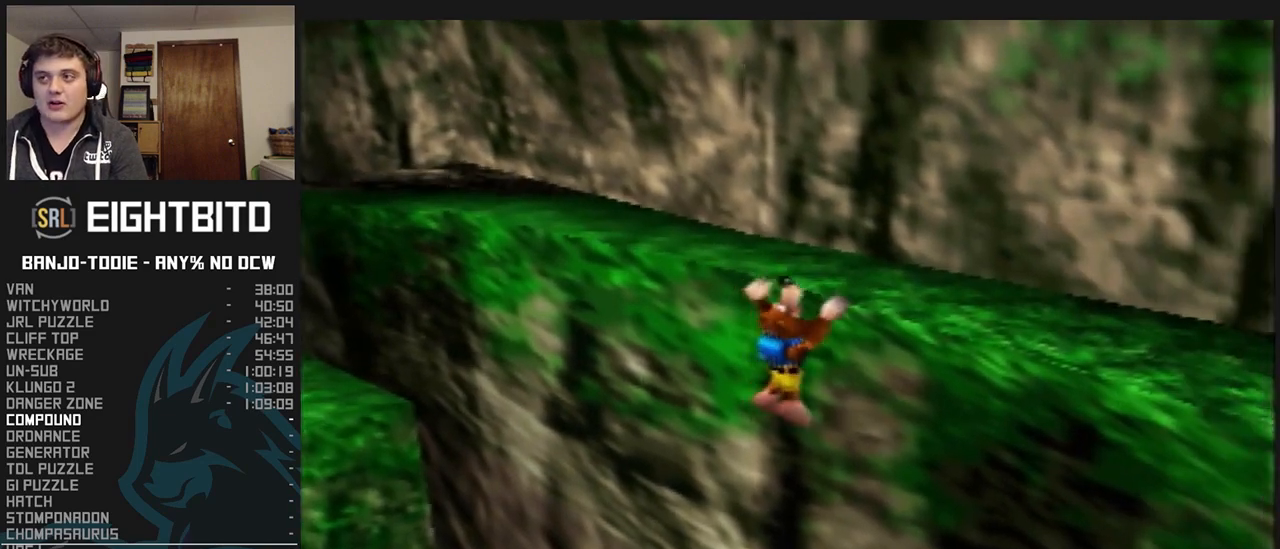
{"buttons": ["L1"], "left_stick": "left", "events": [[133, "left_stick", "right"], [233, "left_stick", "center"], [400, "left_stick", "left"]]}
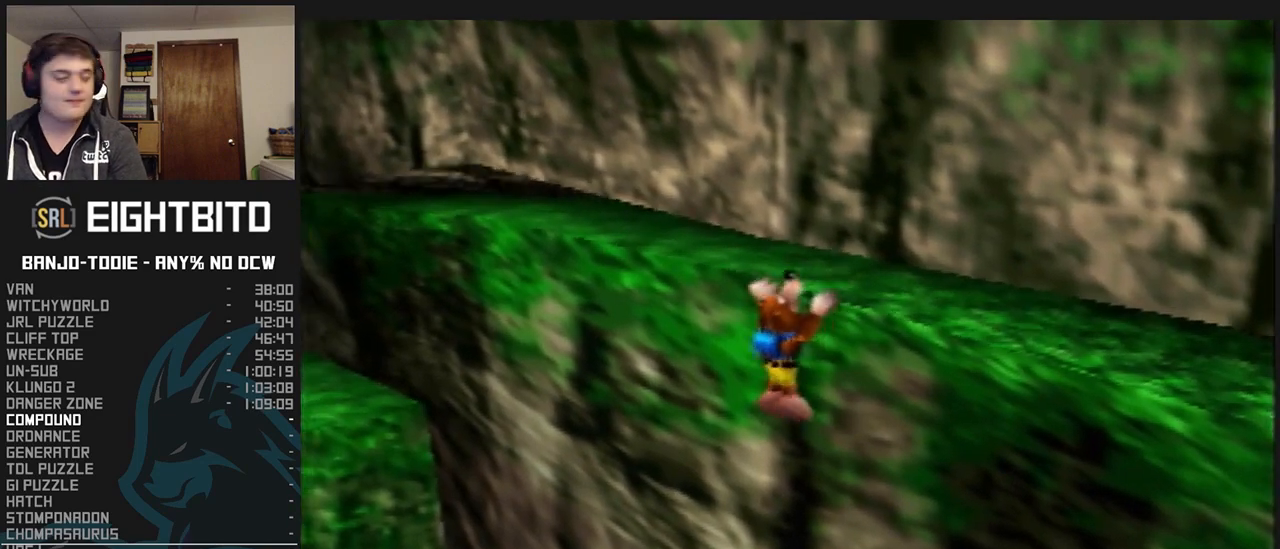
{"buttons": ["L1"], "left_stick": "left", "events": []}
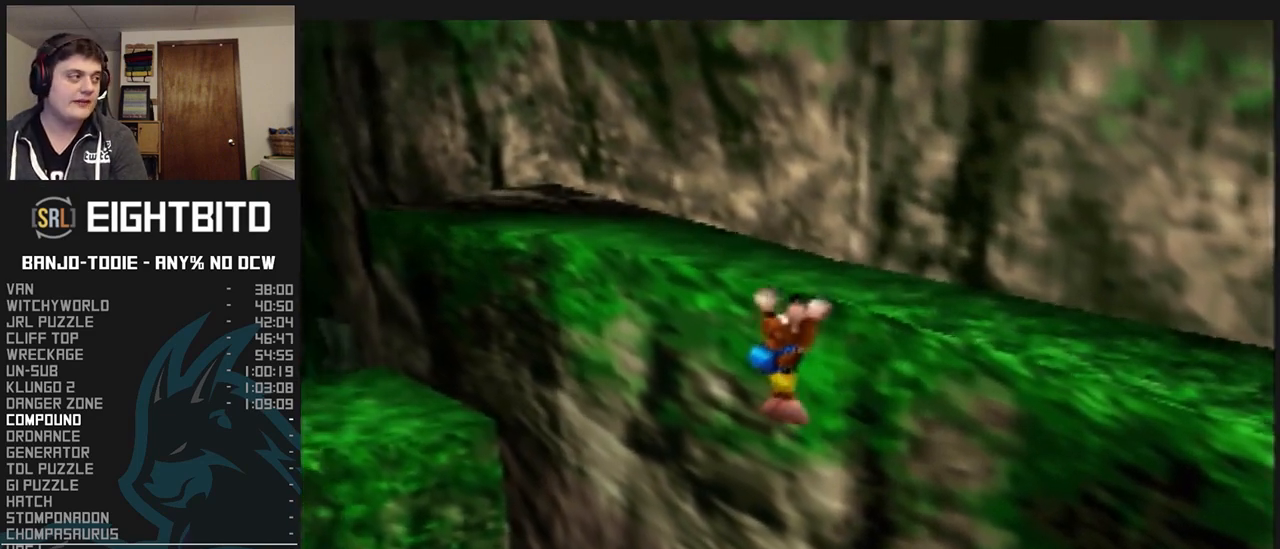
{"buttons": ["L1"], "left_stick": "left", "events": []}
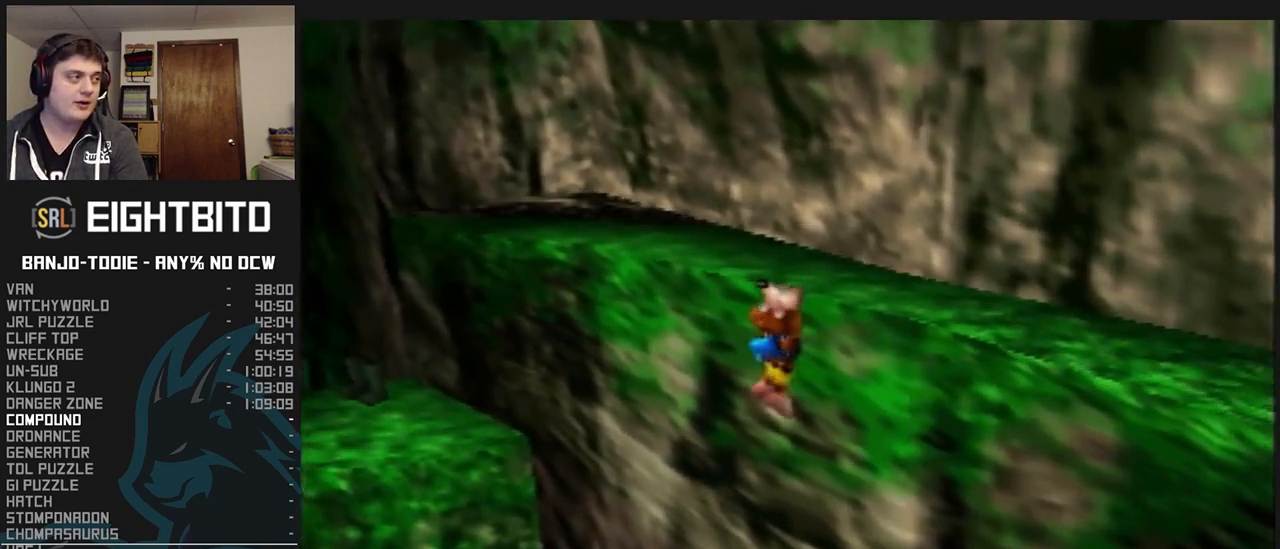
{"buttons": ["L1"], "left_stick": "up-left", "events": [[367, "left_stick", "up-left"], [433, "Z", "down"], [500, "Z", "up"]]}
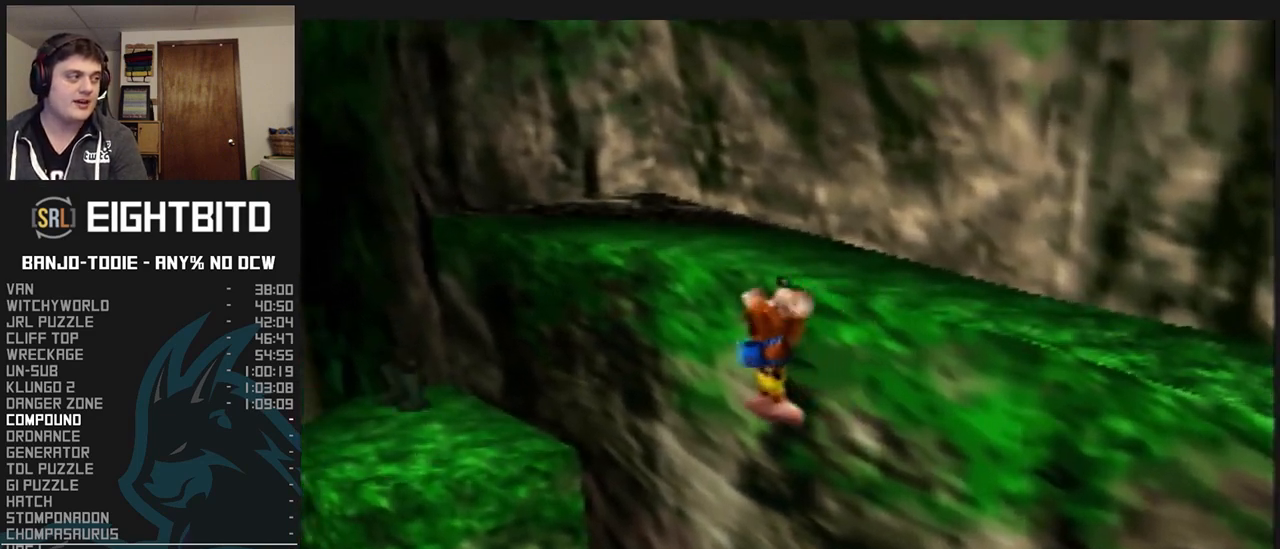
{"buttons": ["A", "L1"], "left_stick": "up-left", "events": [[33, "A", "down"], [100, "A", "up"], [133, "A", "down"]]}